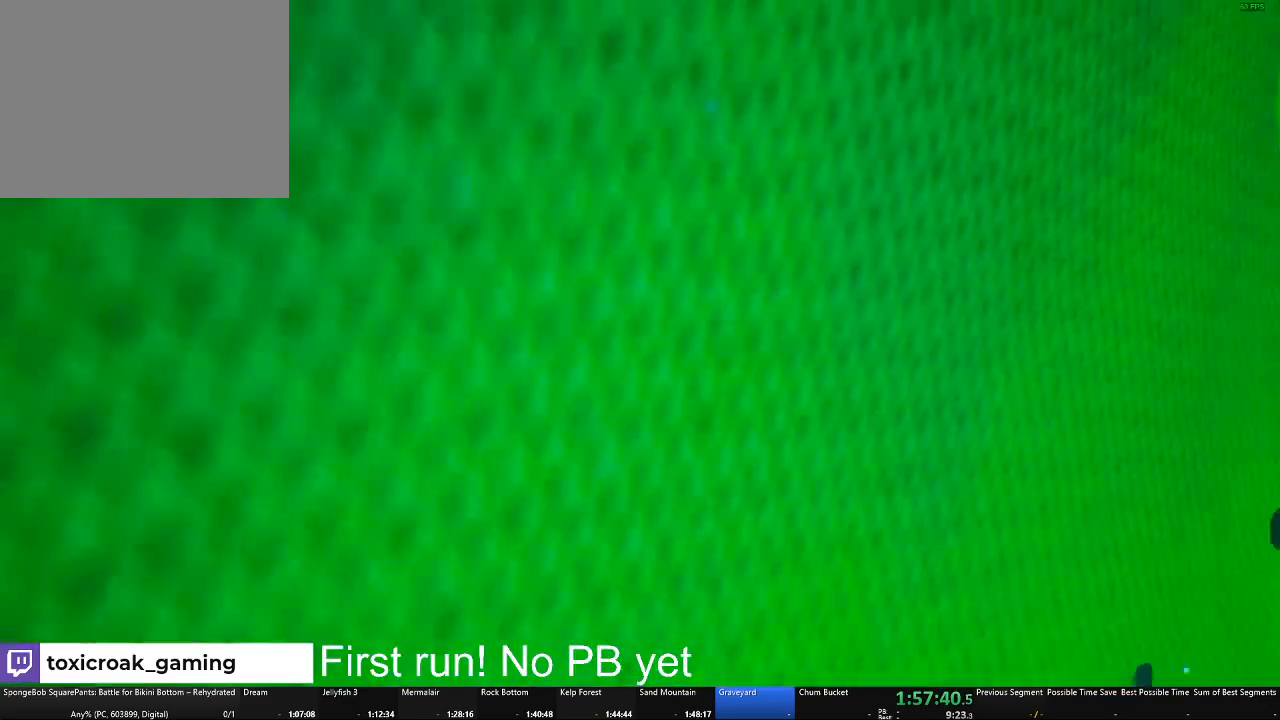
Gameplay with a controller (Xbox layout); each line is a JSON object with the inputs held at the frame after it. "button_events" lists button changes between this image and that frame as [ms after this image, input, new state], when the widget could be followed in between (sticks are given only as held states).
{"buttons": [], "left_stick": "center", "right_stick": "center", "button_events": [[116, "L2", "up"], [116, "R2", "up"], [350, "A", "up"]]}
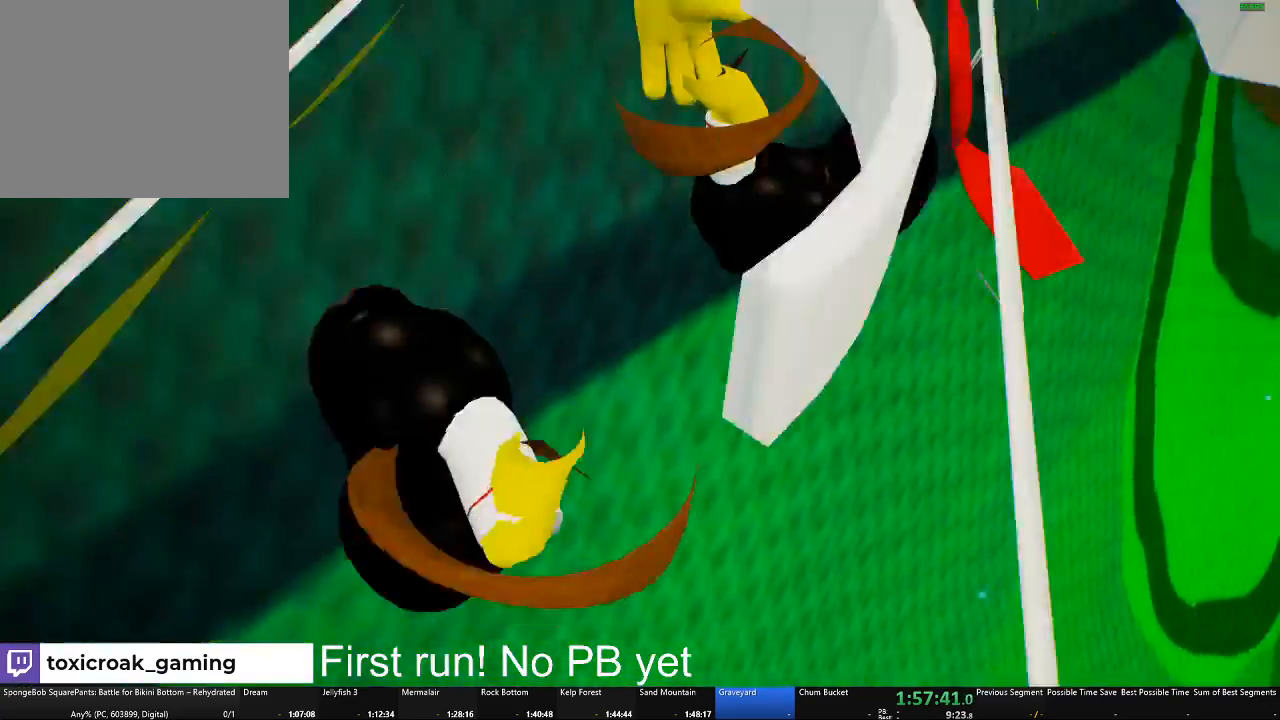
{"buttons": ["R2"], "left_stick": "center", "right_stick": "left", "button_events": [[467, "R2", "down"]]}
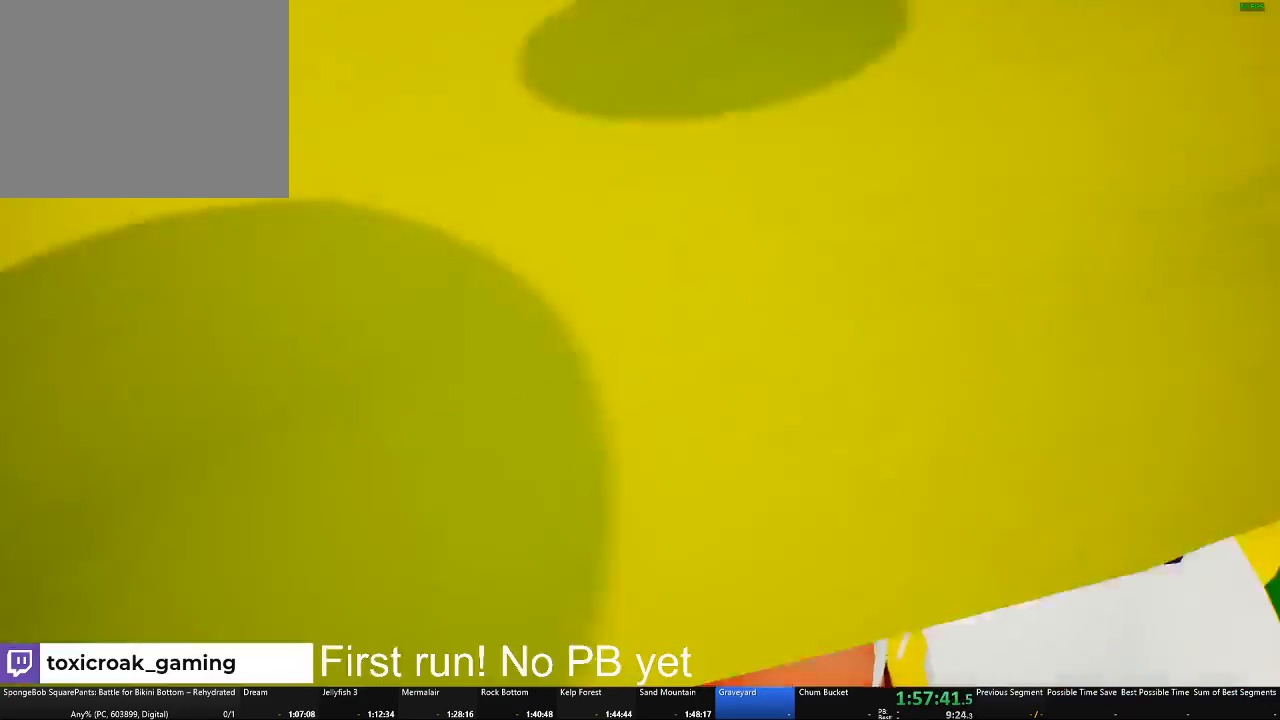
{"buttons": [], "left_stick": "center", "right_stick": "center", "button_events": [[33, "R2", "up"]]}
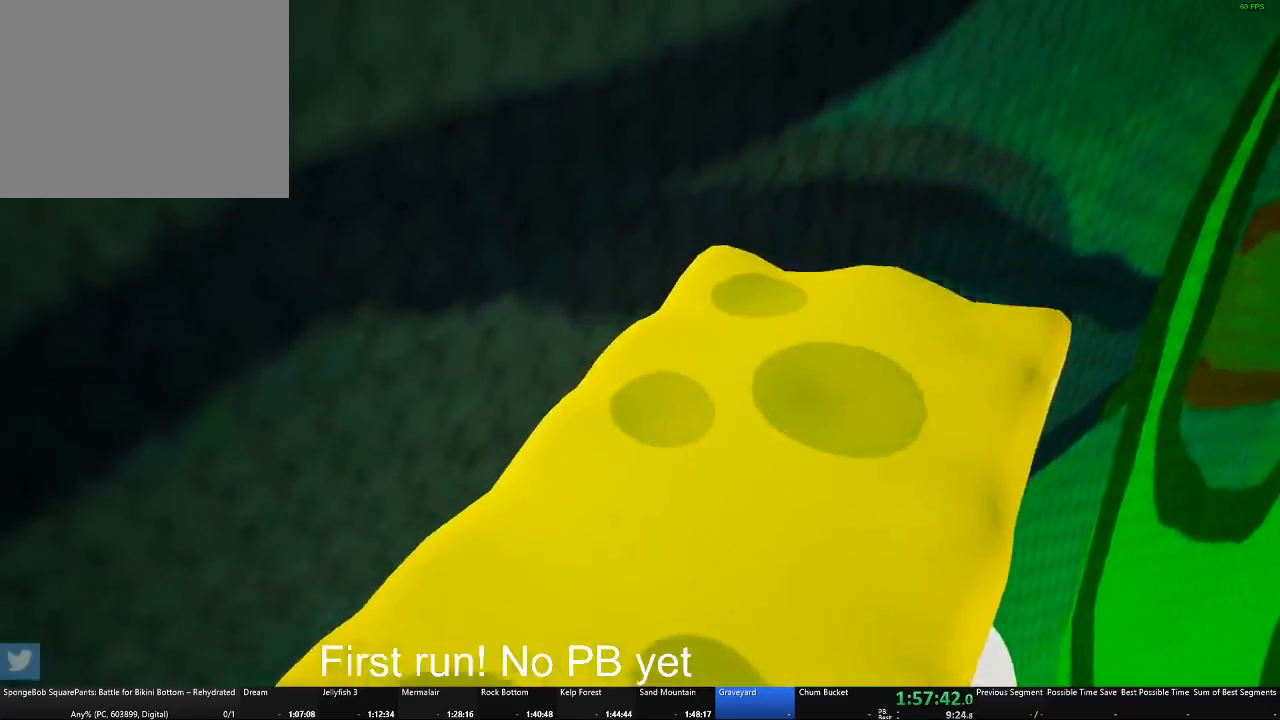
{"buttons": ["A", "R2"], "left_stick": "up", "right_stick": "center", "button_events": [[367, "R2", "down"], [400, "A", "down"], [400, "L2", "down"], [484, "L2", "up"]]}
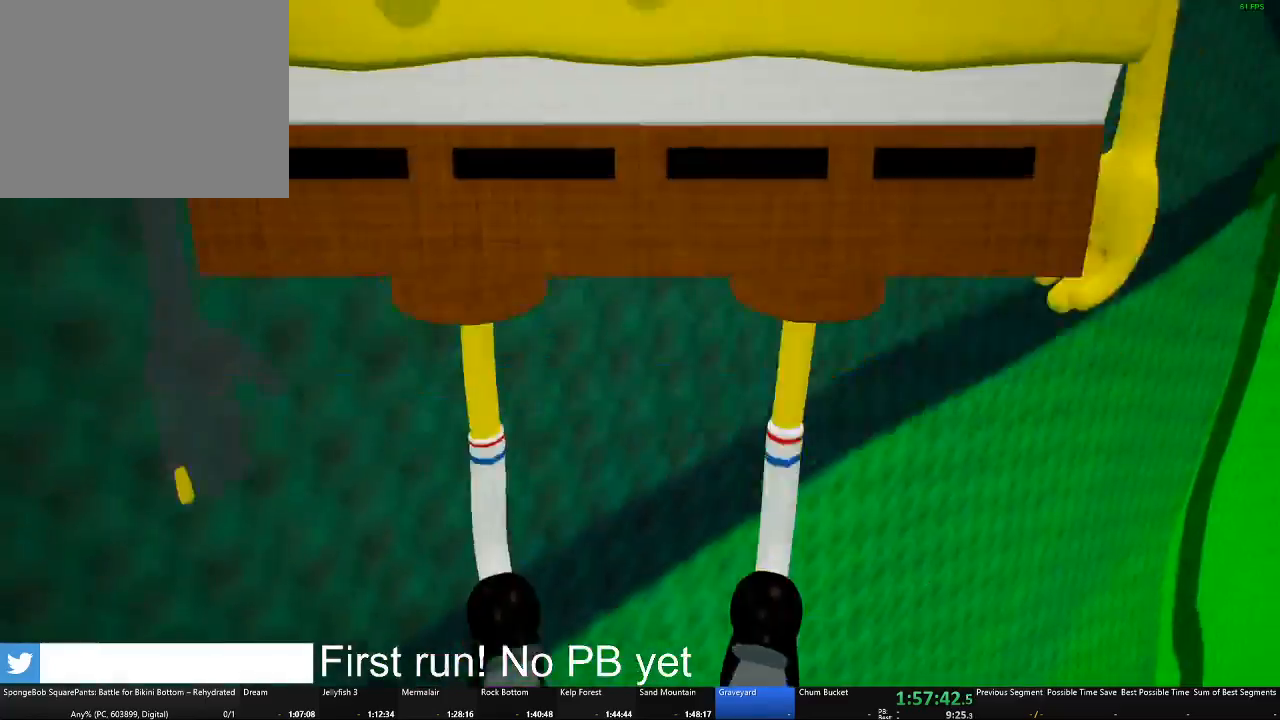
{"buttons": ["A"], "left_stick": "up", "right_stick": "center", "button_events": [[33, "R2", "up"], [183, "A", "up"], [417, "A", "down"]]}
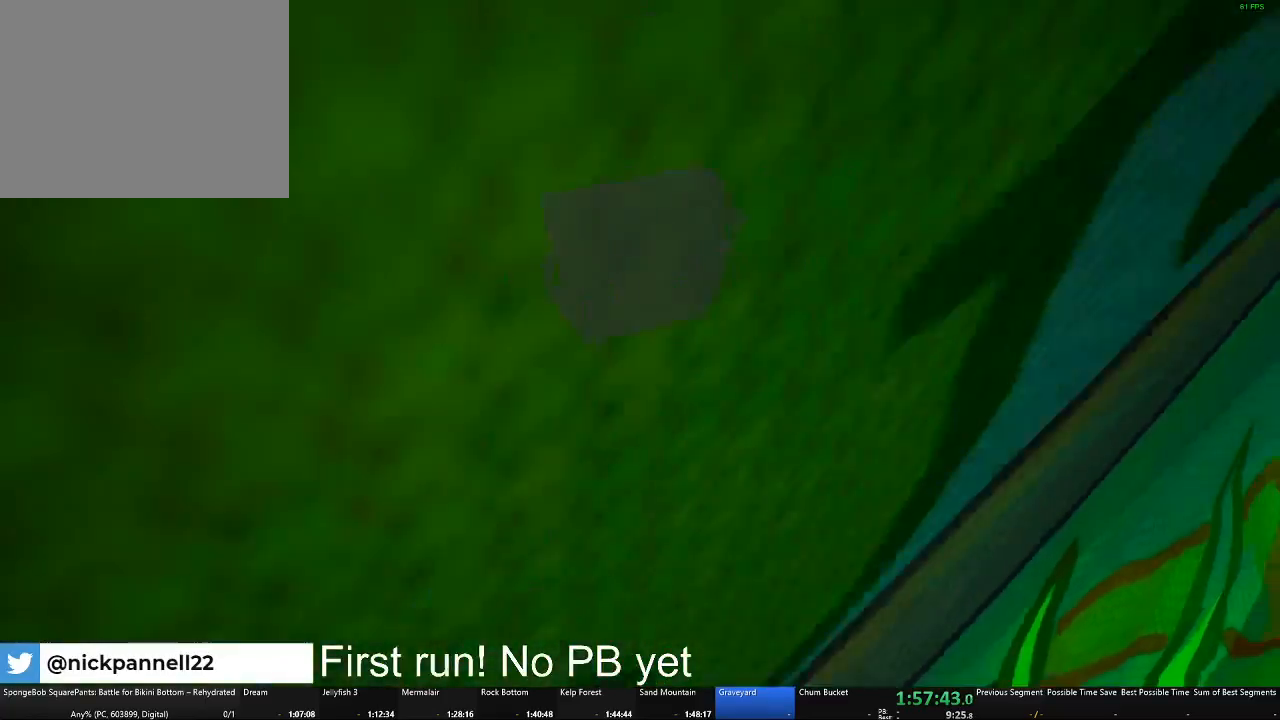
{"buttons": ["X"], "left_stick": "up-left", "right_stick": "center", "button_events": [[217, "A", "up"], [284, "X", "down"]]}
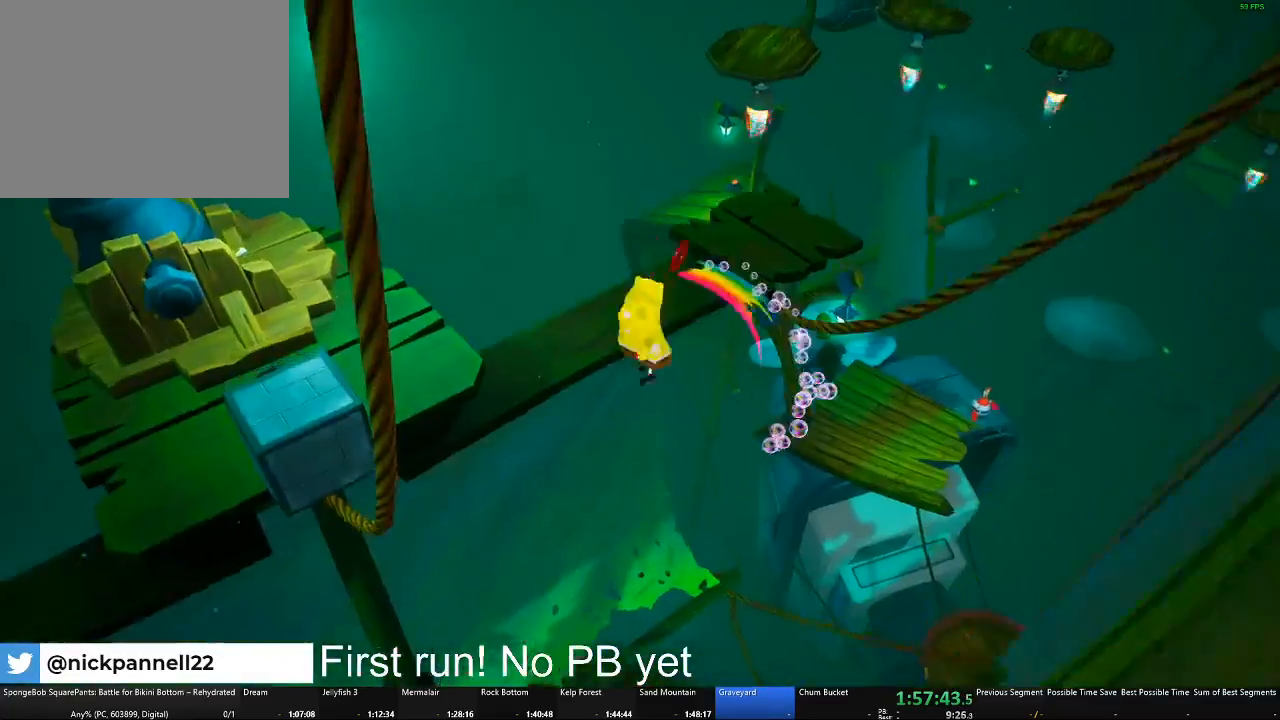
{"buttons": [], "left_stick": "center", "right_stick": "center", "button_events": [[166, "X", "up"]]}
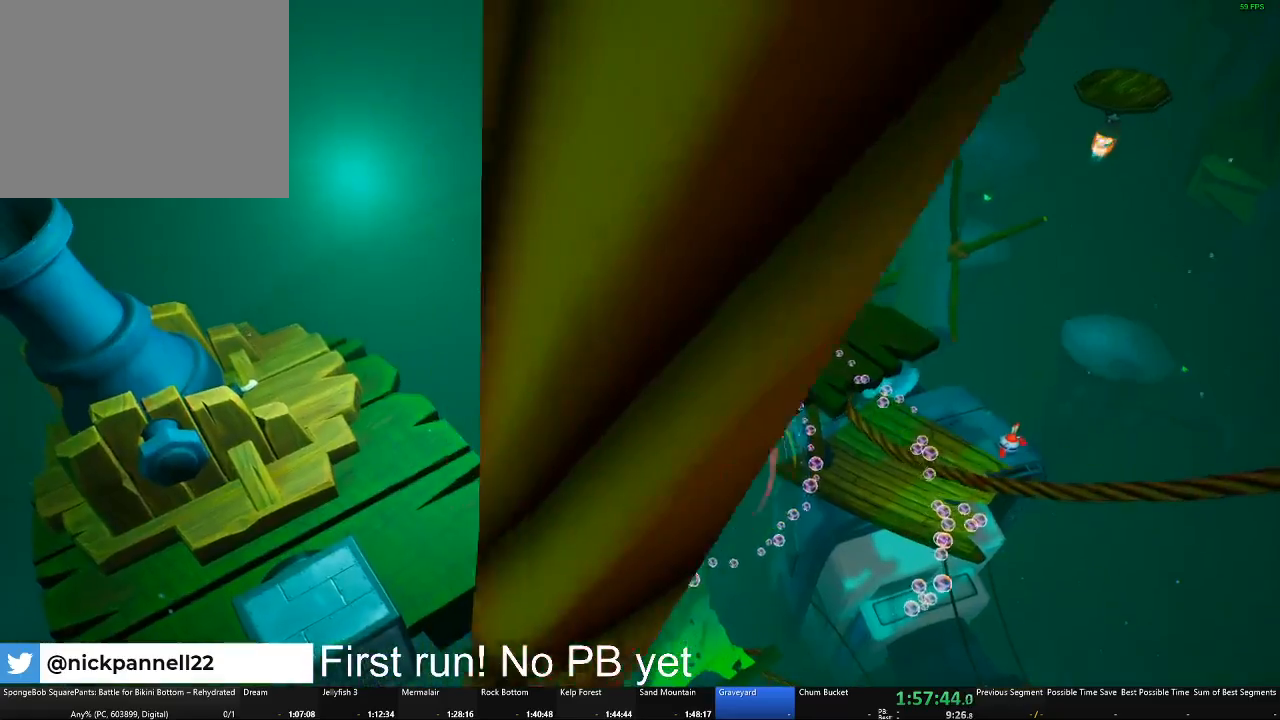
{"buttons": [], "left_stick": "down-left", "right_stick": "center", "button_events": [[100, "A", "down"], [267, "A", "up"]]}
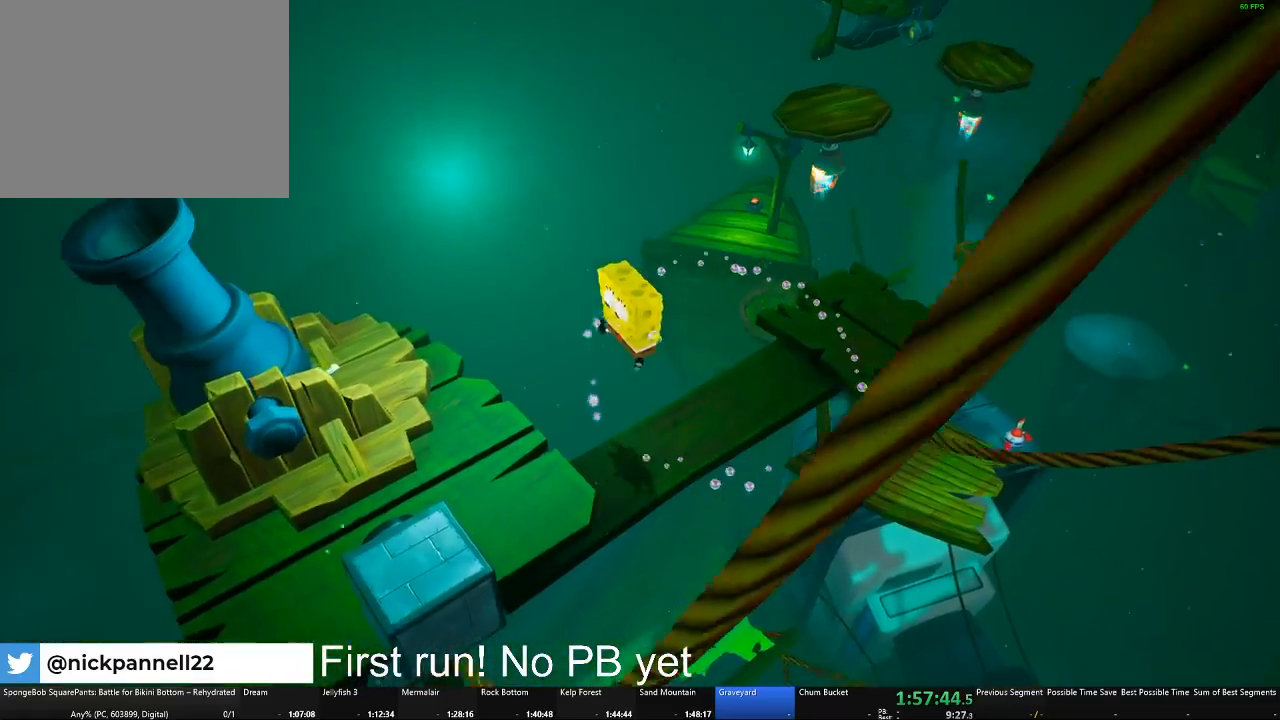
{"buttons": [], "left_stick": "down-right", "right_stick": "left", "button_events": [[33, "A", "down"], [83, "A", "up"]]}
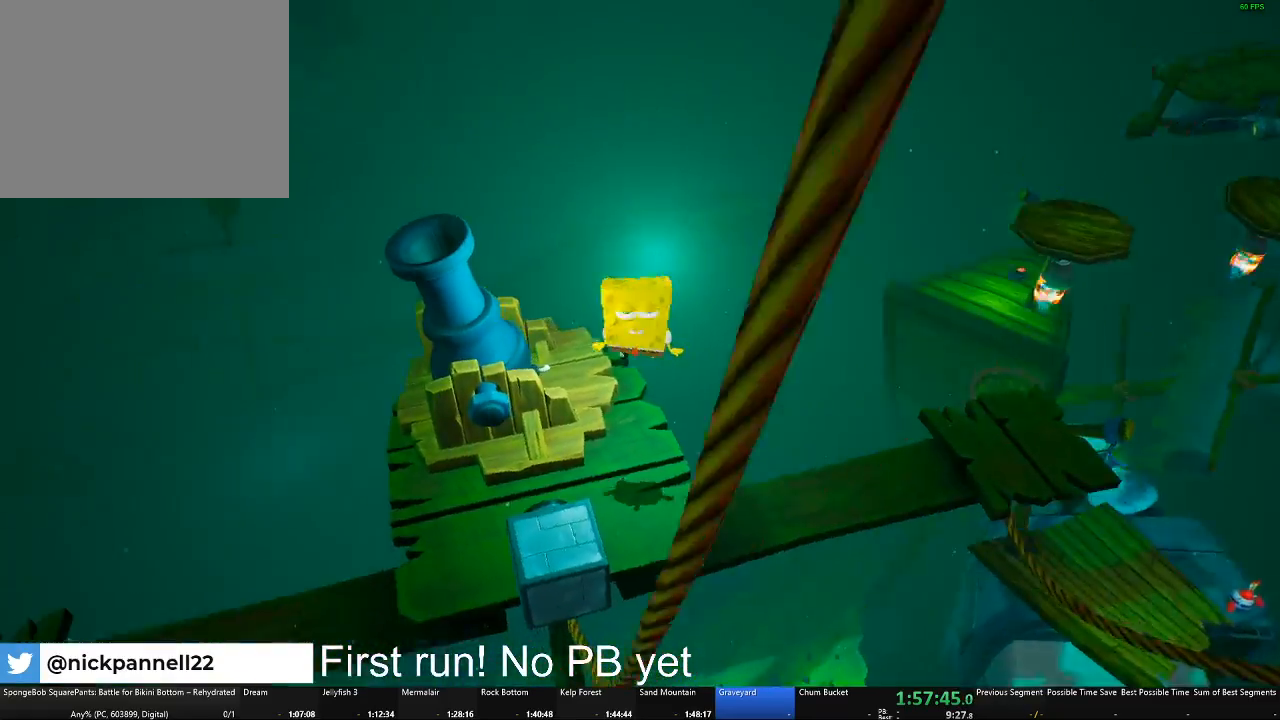
{"buttons": [], "left_stick": "right", "right_stick": "left", "button_events": []}
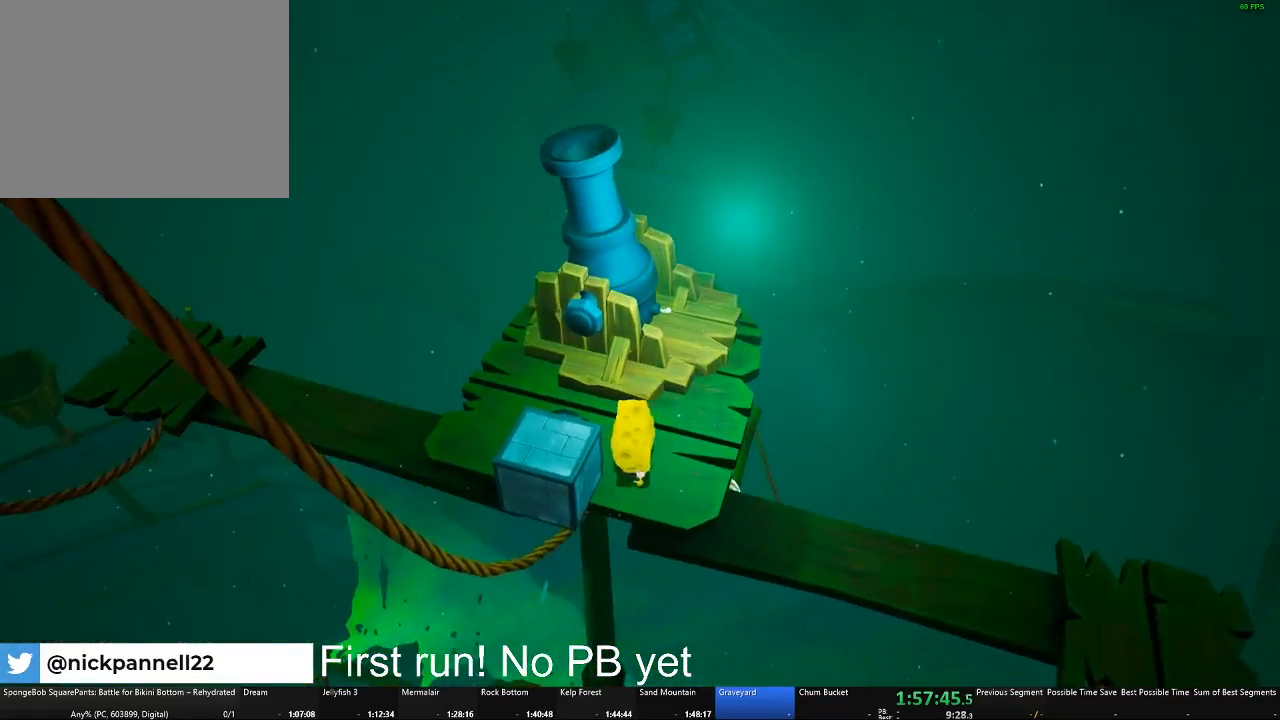
{"buttons": [], "left_stick": "up", "right_stick": "center", "button_events": []}
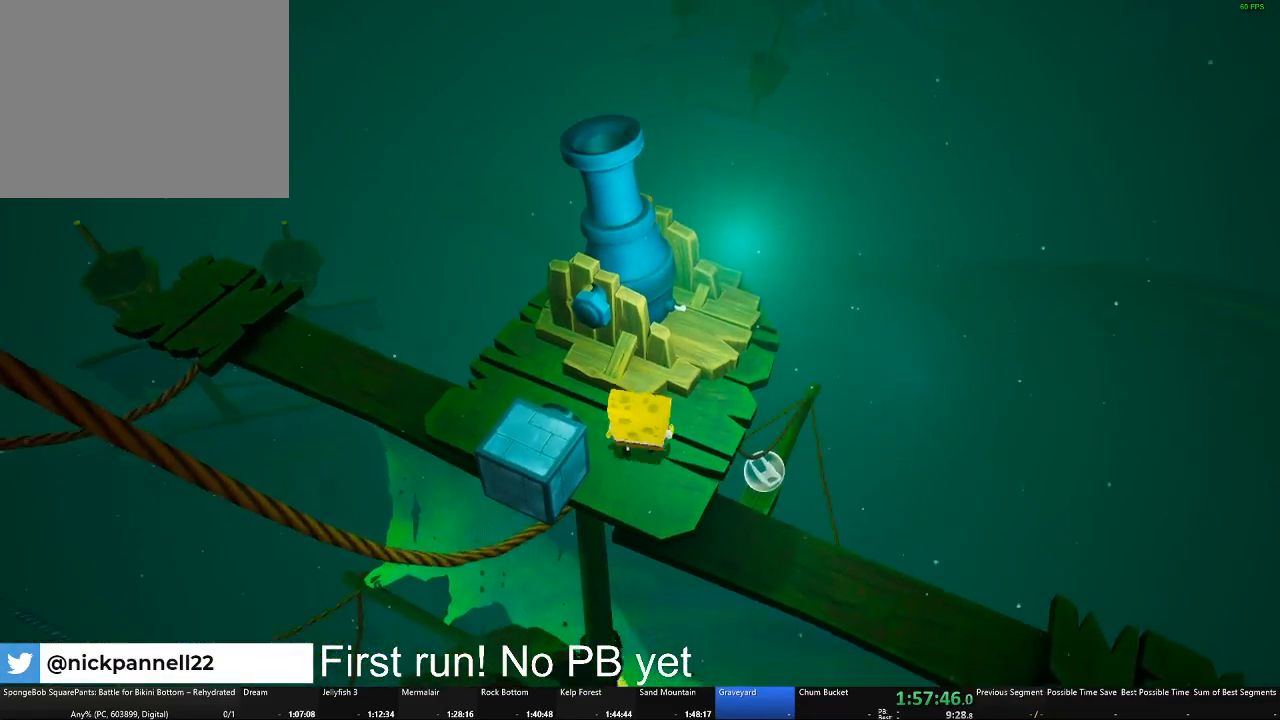
{"buttons": [], "left_stick": "center", "right_stick": "center", "button_events": []}
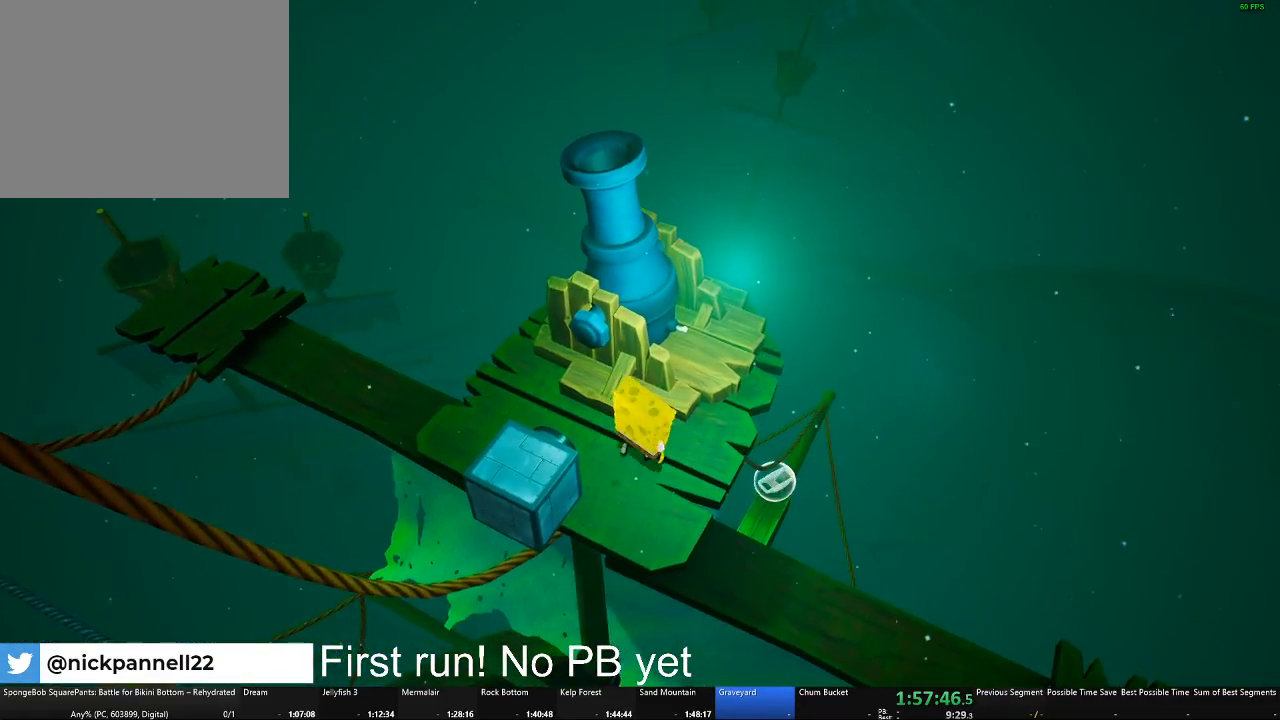
{"buttons": [], "left_stick": "center", "right_stick": "center", "button_events": []}
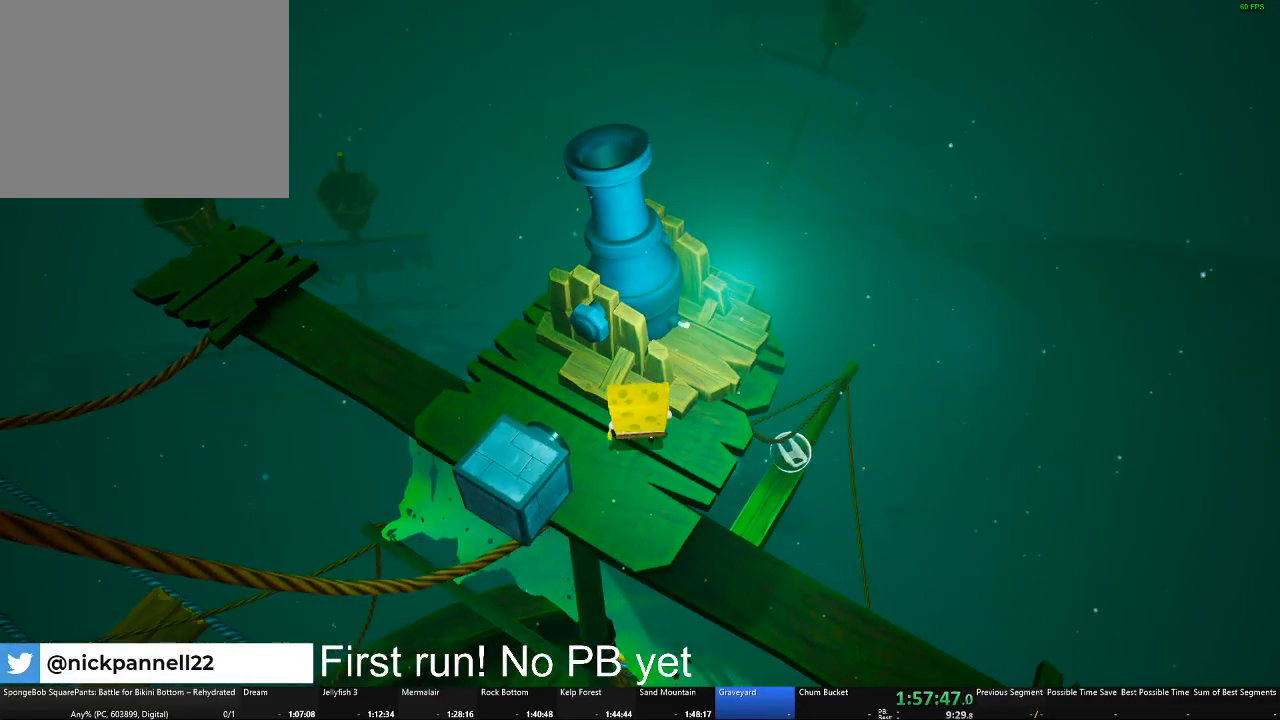
{"buttons": [], "left_stick": "center", "right_stick": "center", "button_events": []}
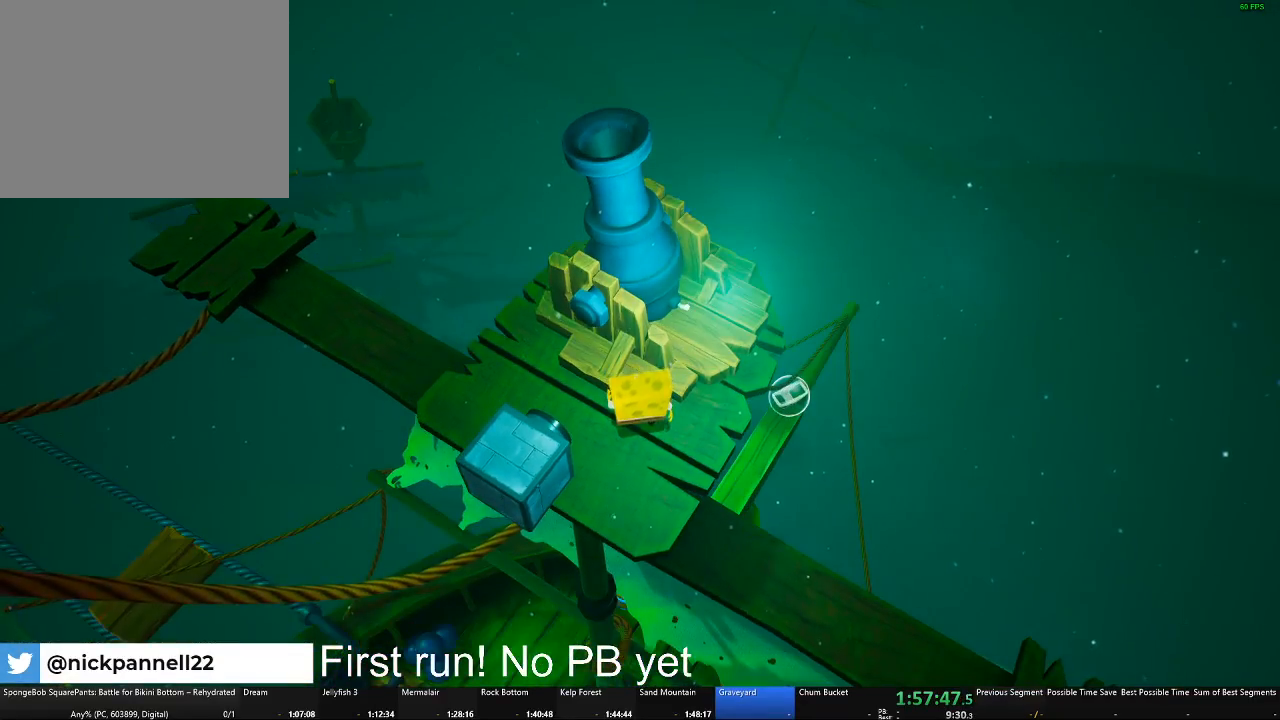
{"buttons": [], "left_stick": "up-left", "right_stick": "center", "button_events": []}
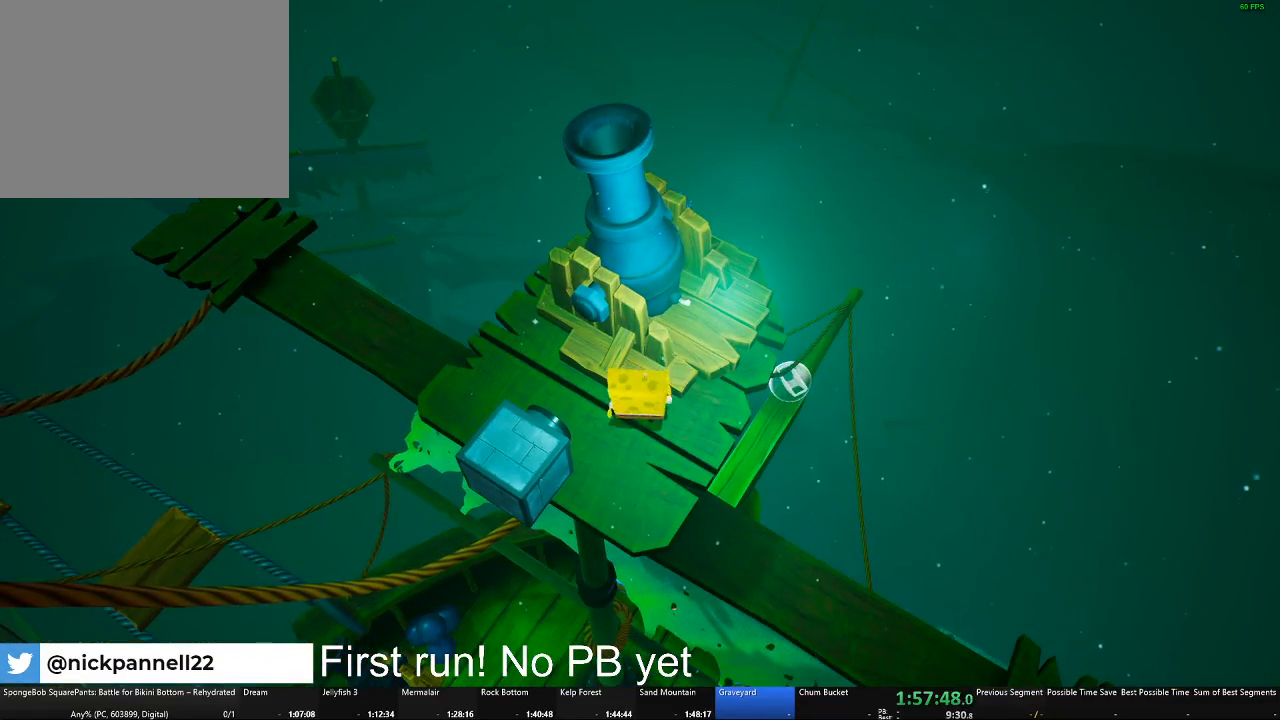
{"buttons": [], "left_stick": "center", "right_stick": "center", "button_events": []}
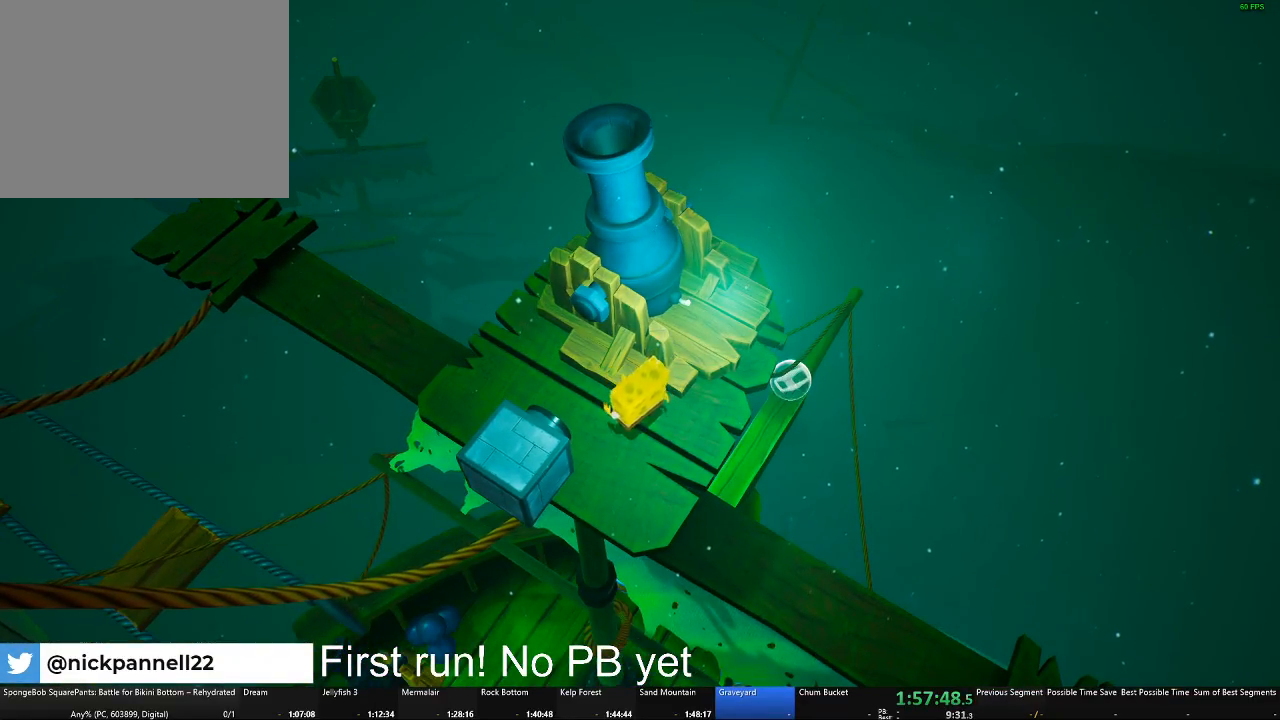
{"buttons": [], "left_stick": "center", "right_stick": "center", "button_events": []}
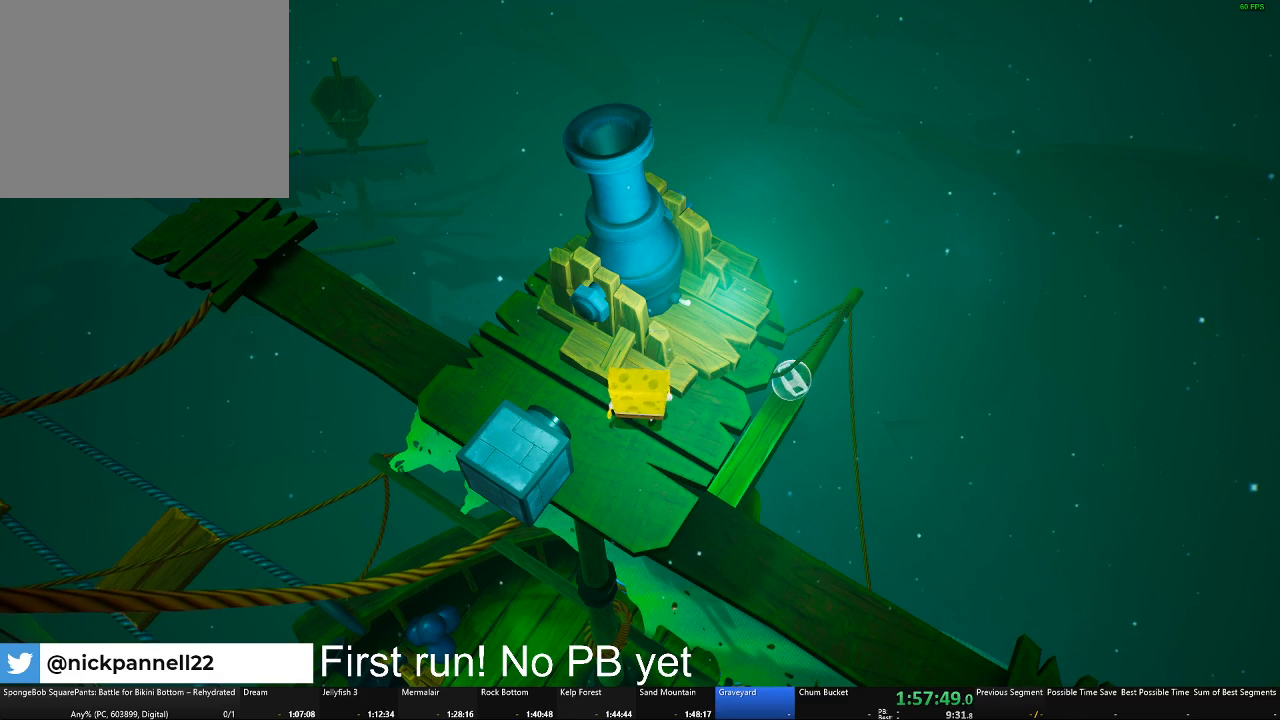
{"buttons": [], "left_stick": "center", "right_stick": "center", "button_events": []}
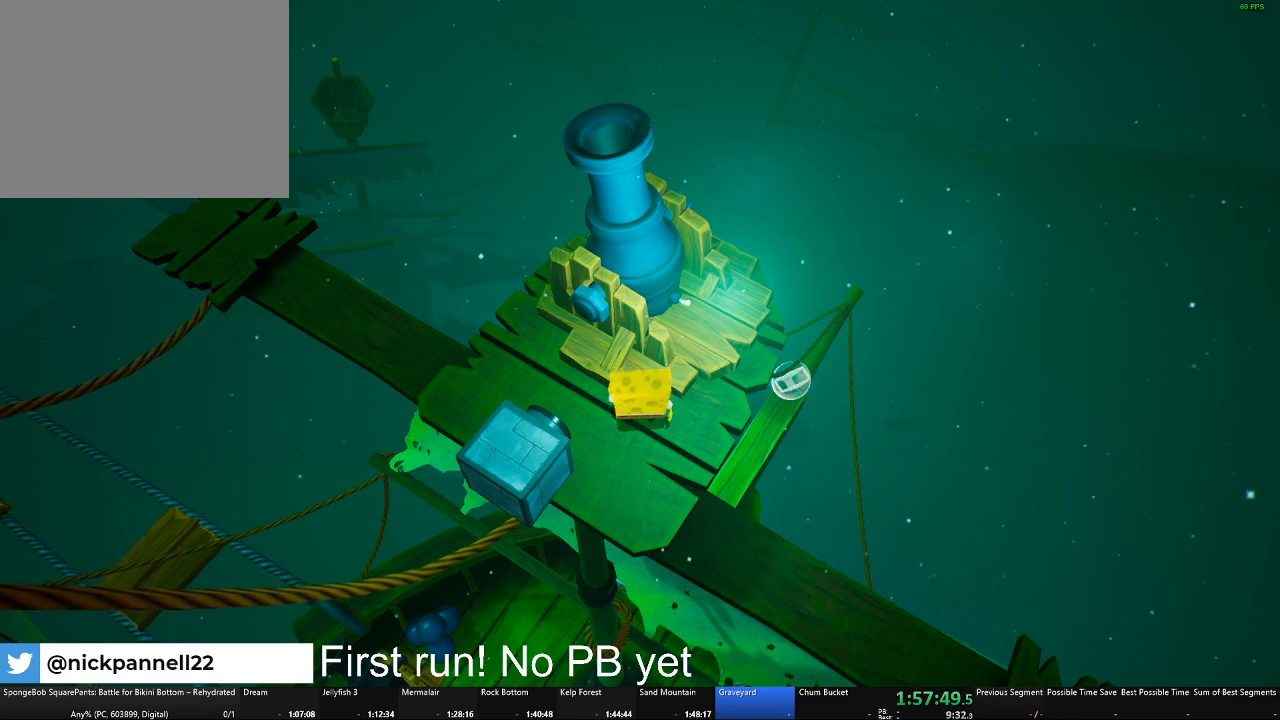
{"buttons": [], "left_stick": "center", "right_stick": "center", "button_events": []}
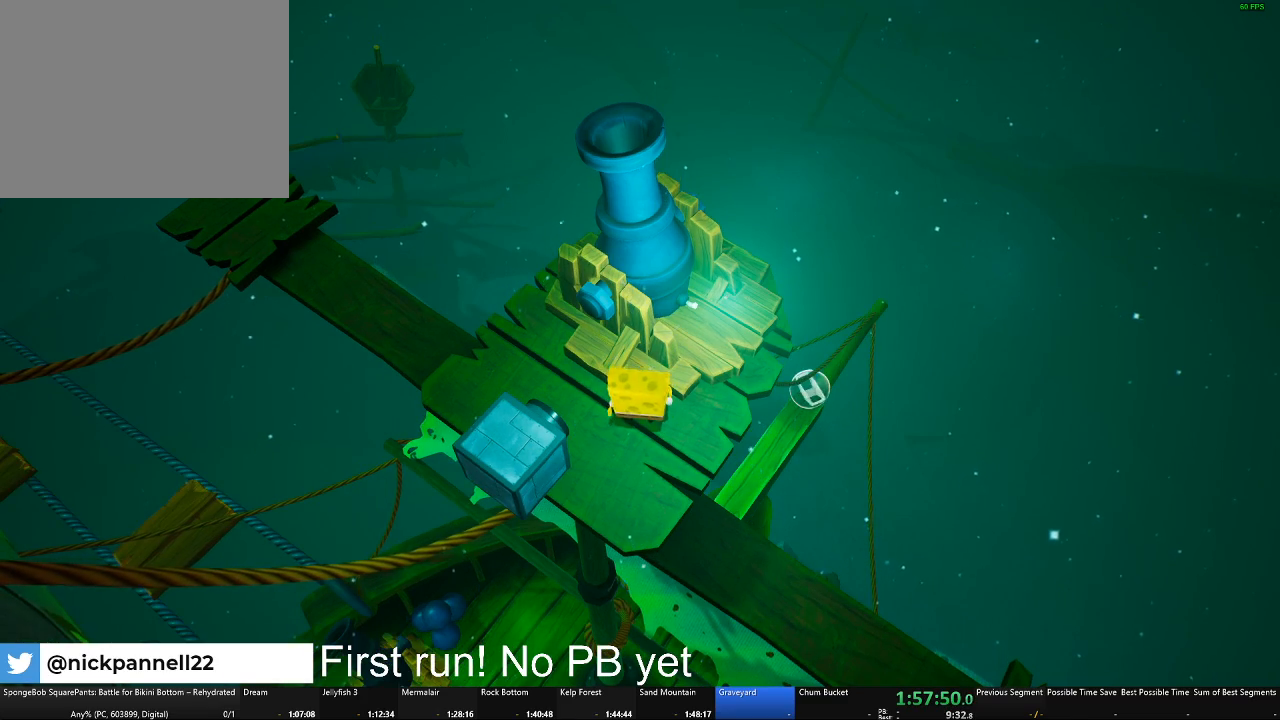
{"buttons": [], "left_stick": "center", "right_stick": "center", "button_events": []}
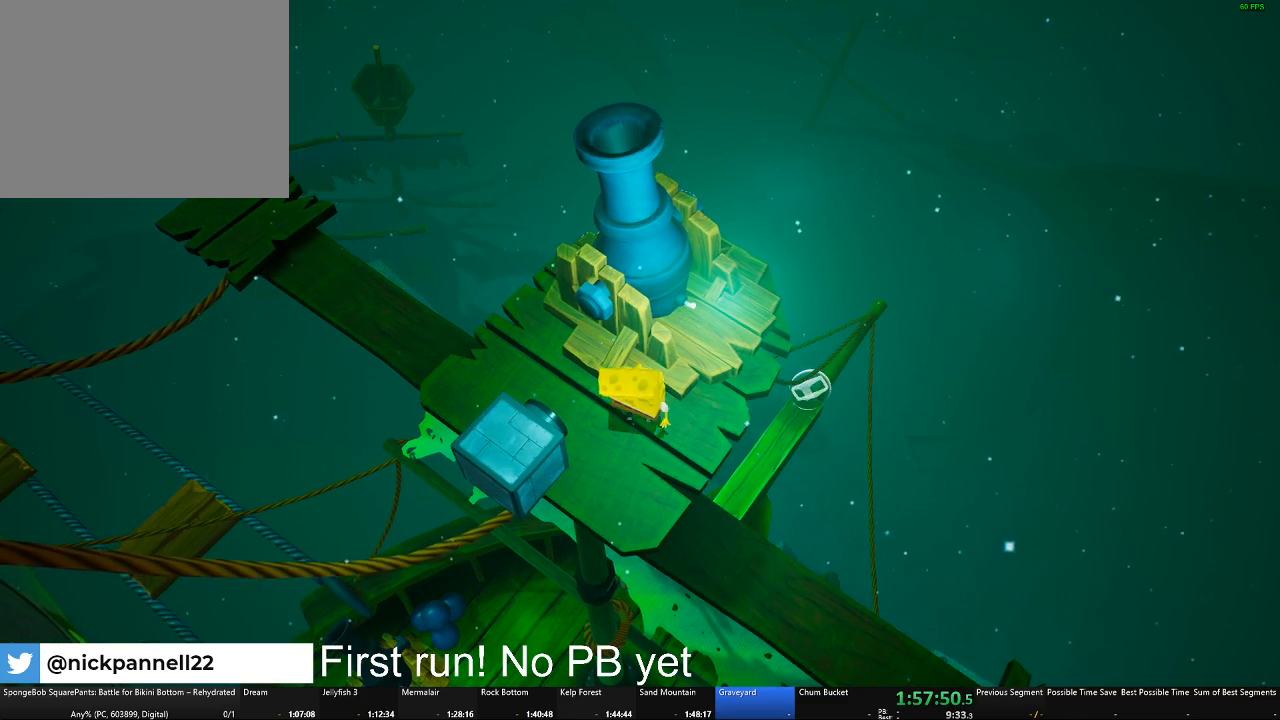
{"buttons": ["A"], "left_stick": "center", "right_stick": "center", "button_events": [[467, "A", "down"]]}
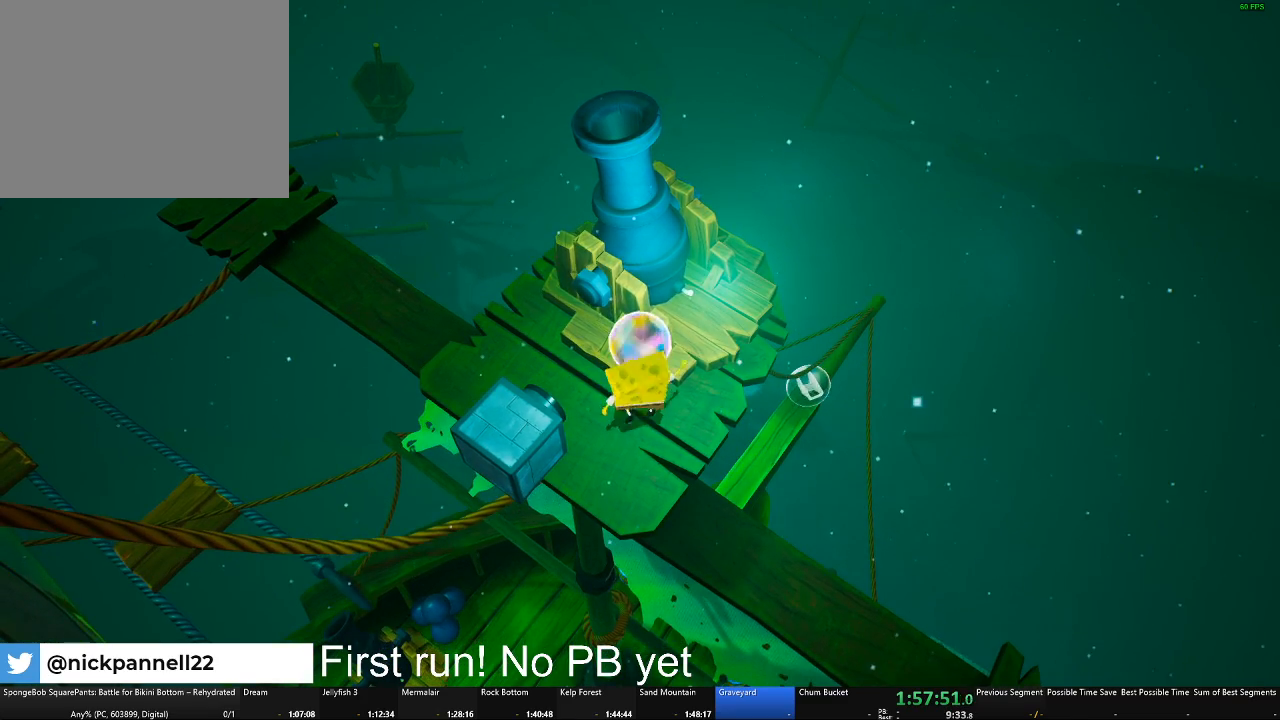
{"buttons": [], "left_stick": "center", "right_stick": "center", "button_events": [[33, "A", "up"]]}
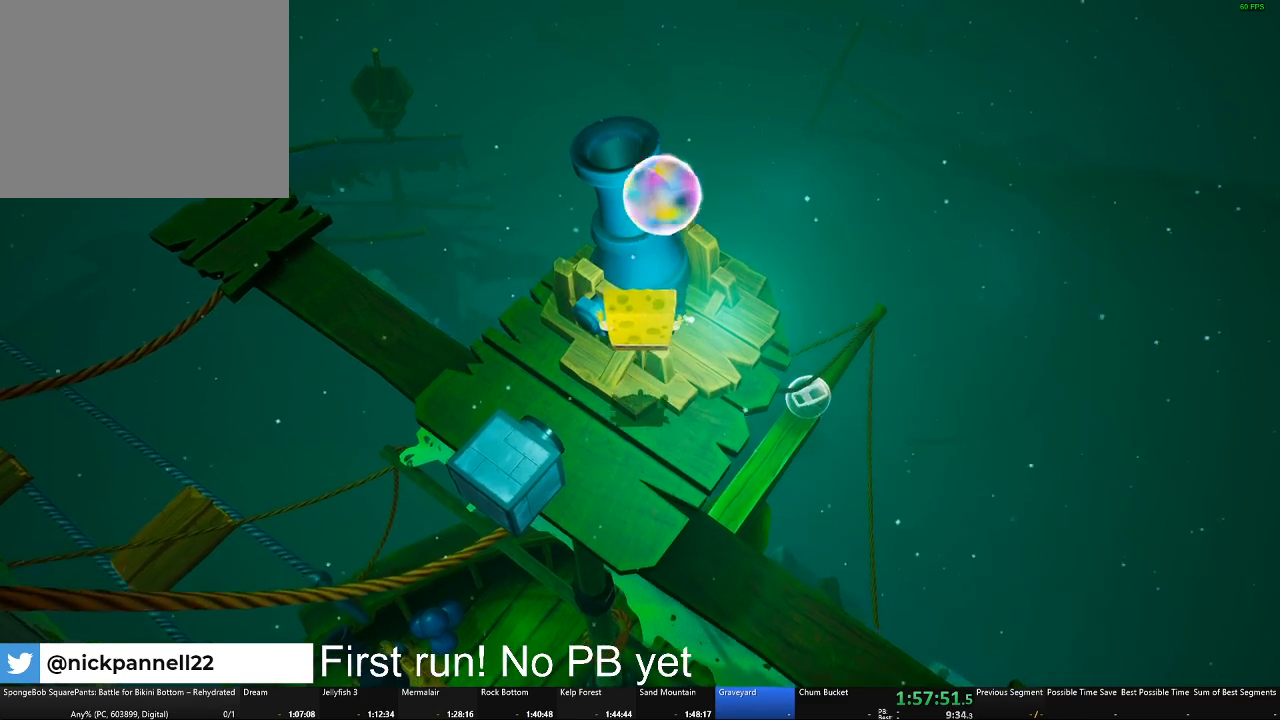
{"buttons": [], "left_stick": "center", "right_stick": "center", "button_events": []}
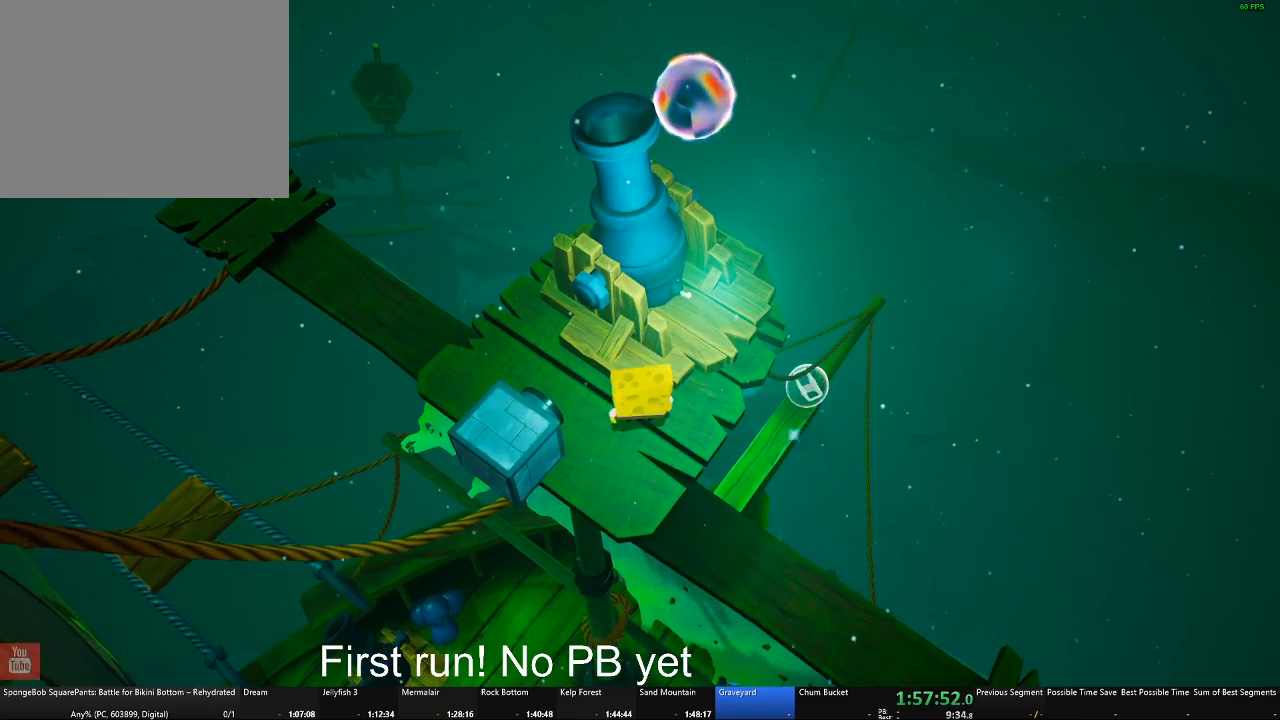
{"buttons": [], "left_stick": "center", "right_stick": "center", "button_events": []}
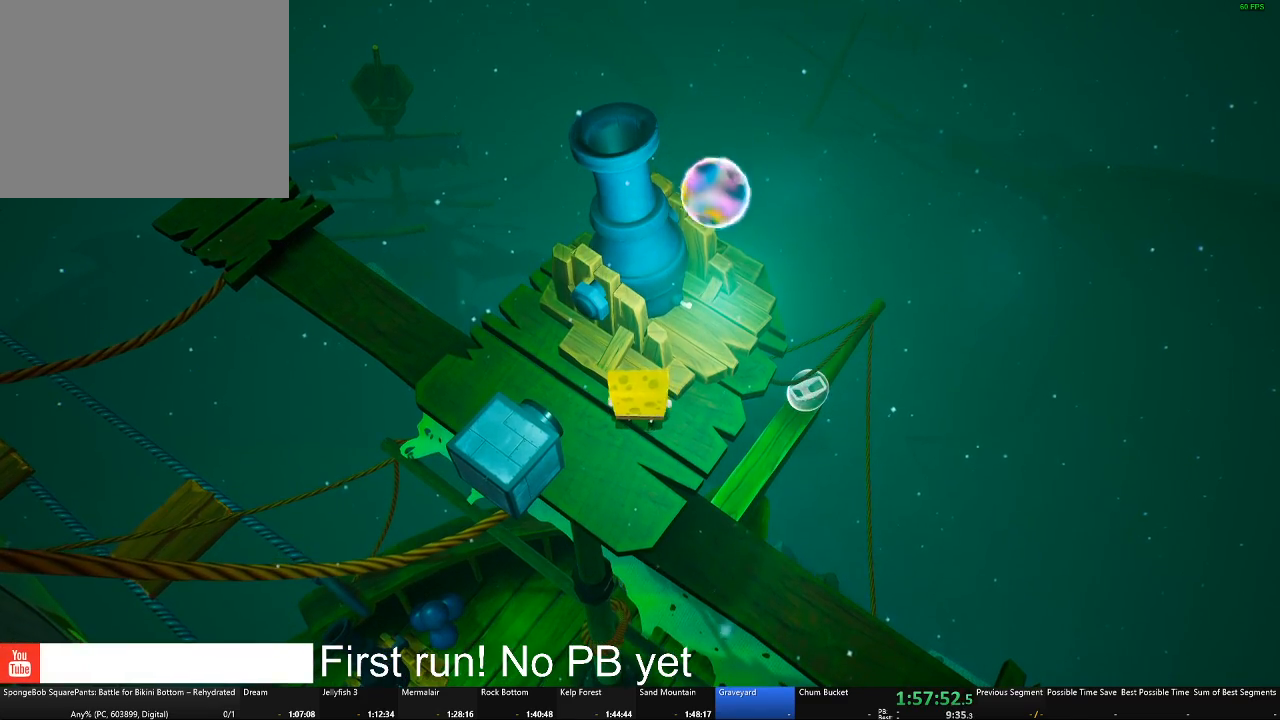
{"buttons": [], "left_stick": "center", "right_stick": "center", "button_events": []}
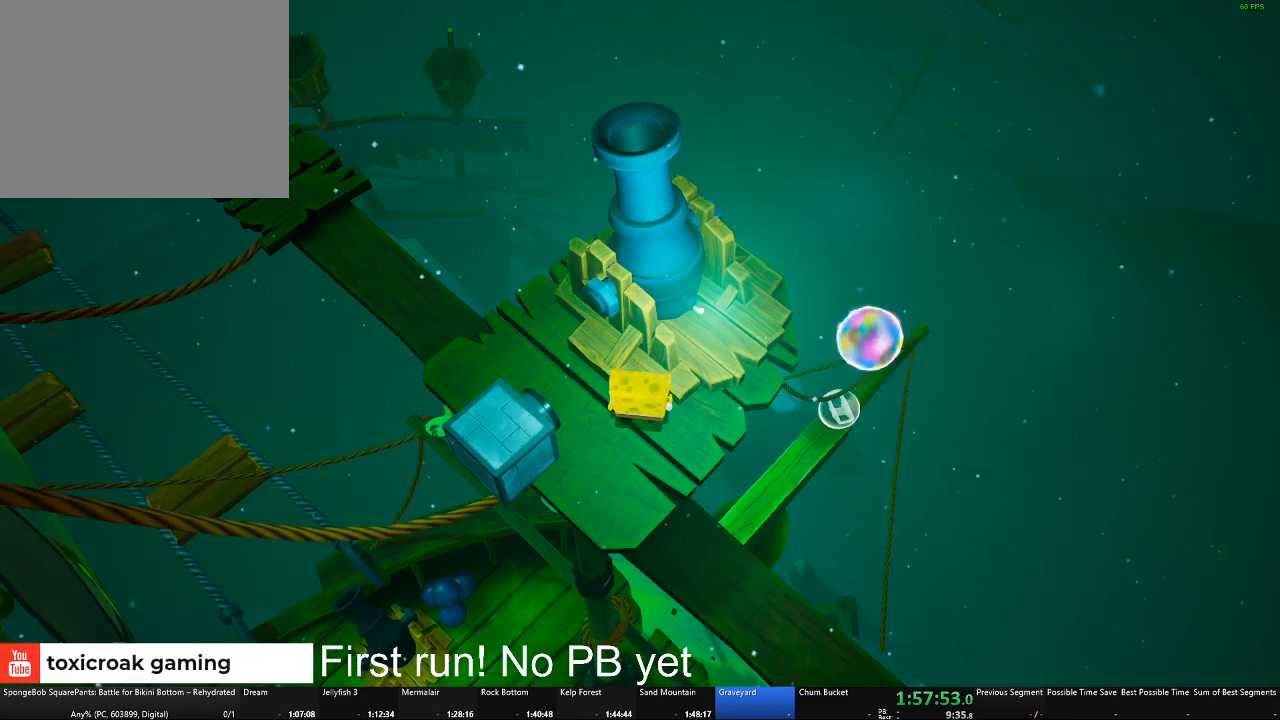
{"buttons": [], "left_stick": "center", "right_stick": "center", "button_events": [[400, "B", "down"], [467, "B", "up"]]}
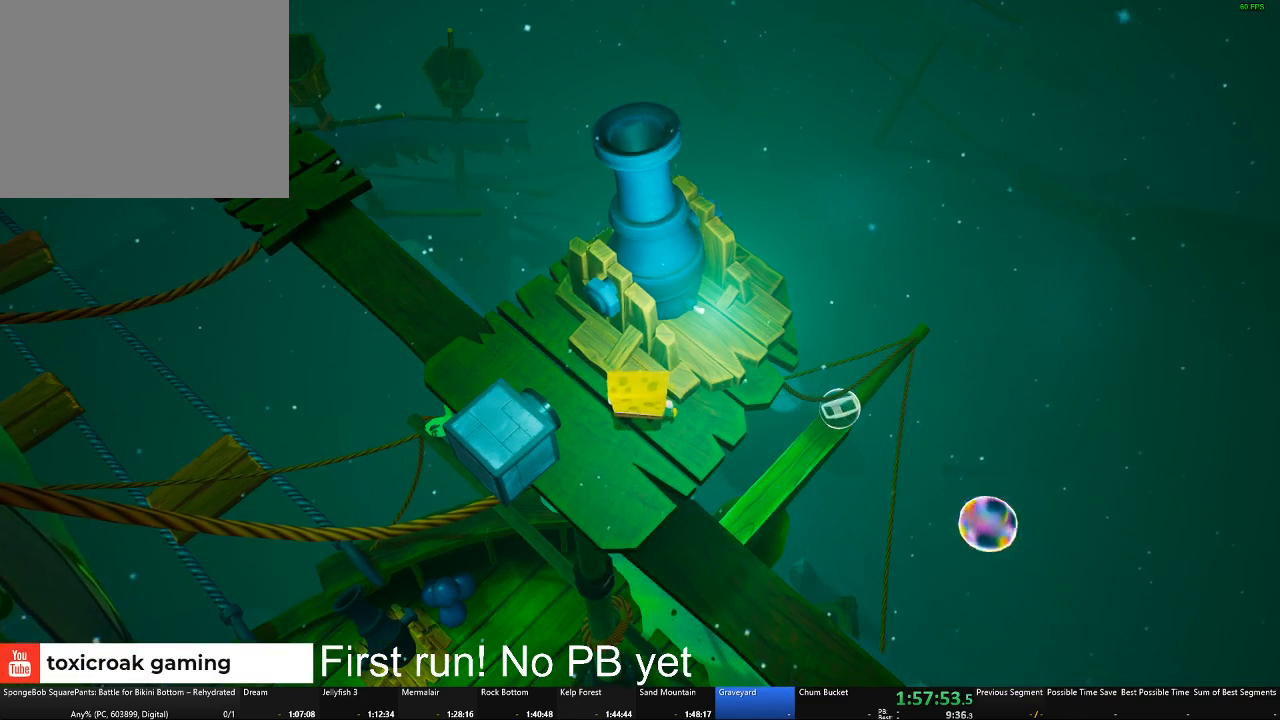
{"buttons": [], "left_stick": "center", "right_stick": "center", "button_events": []}
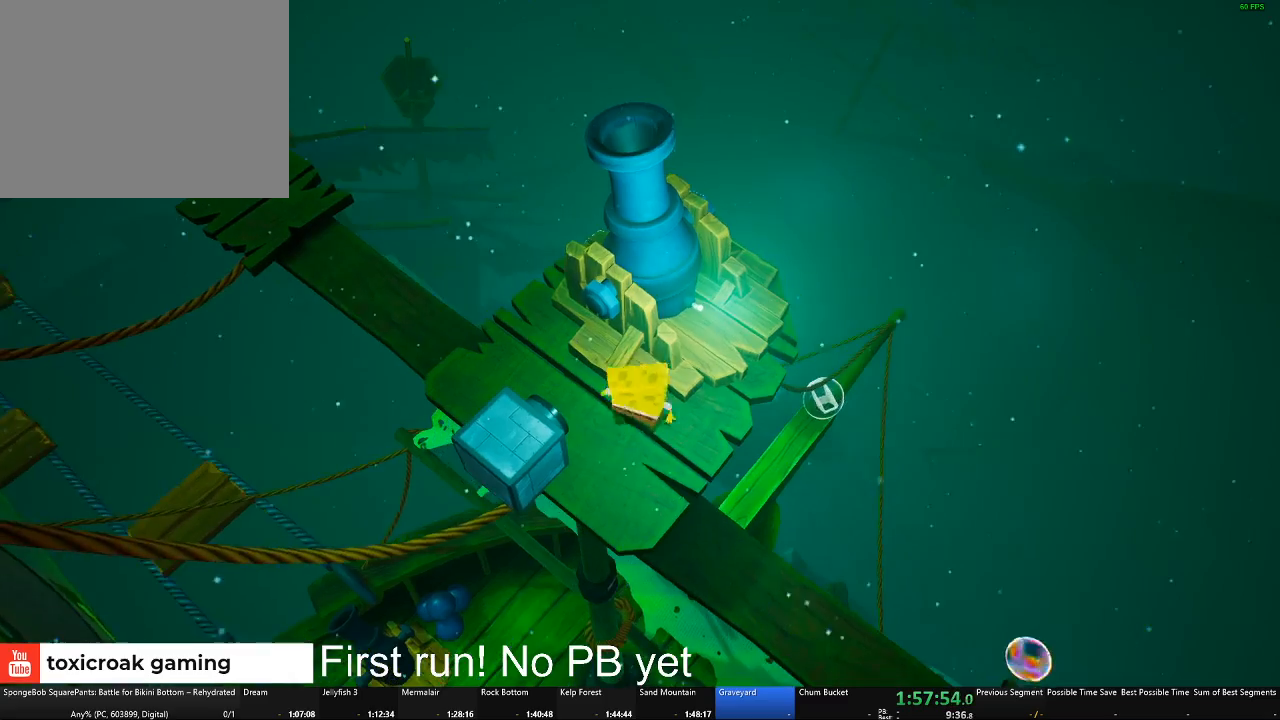
{"buttons": [], "left_stick": "up", "right_stick": "center", "button_events": [[267, "A", "down"], [384, "A", "up"]]}
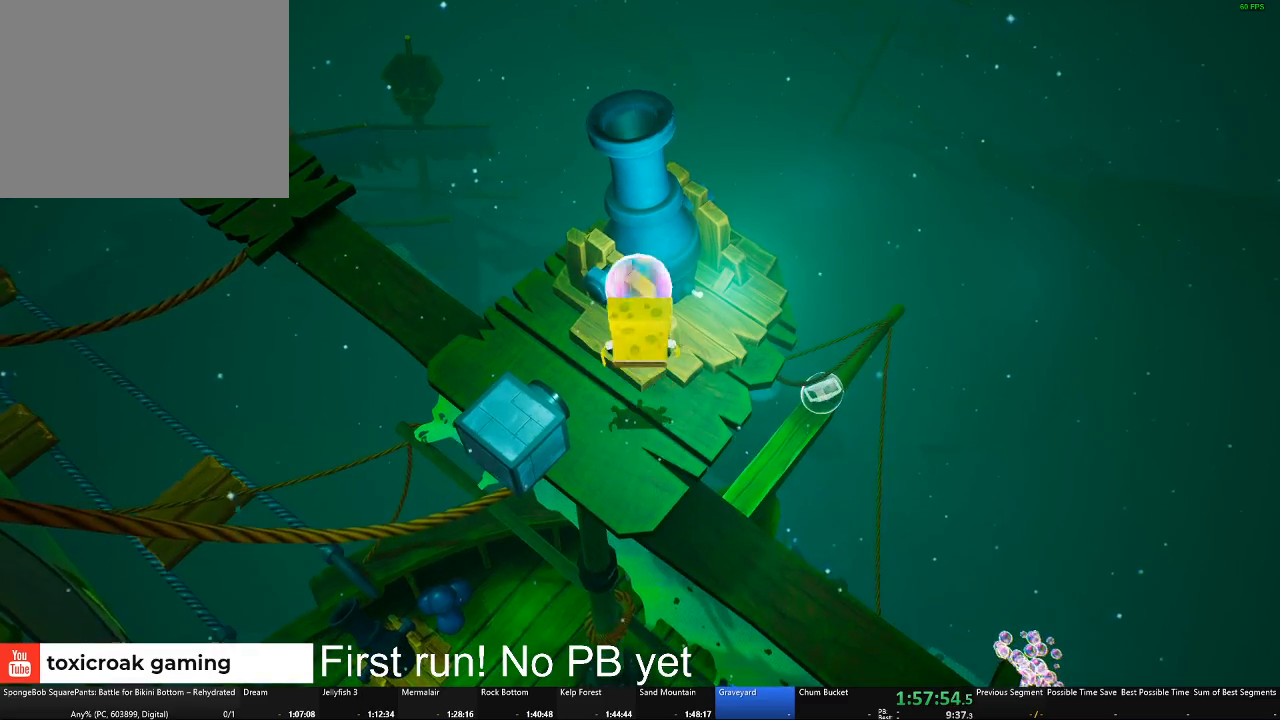
{"buttons": [], "left_stick": "center", "right_stick": "center", "button_events": []}
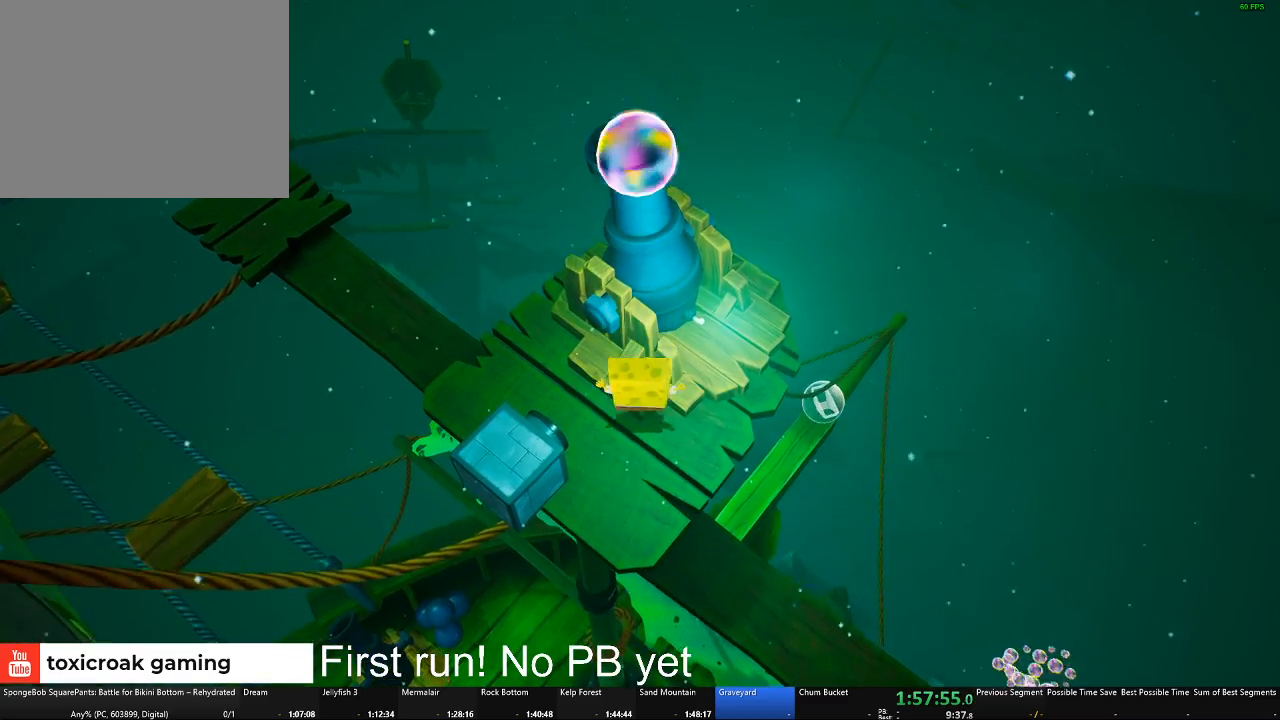
{"buttons": ["B"], "left_stick": "center", "right_stick": "center", "button_events": [[484, "B", "down"]]}
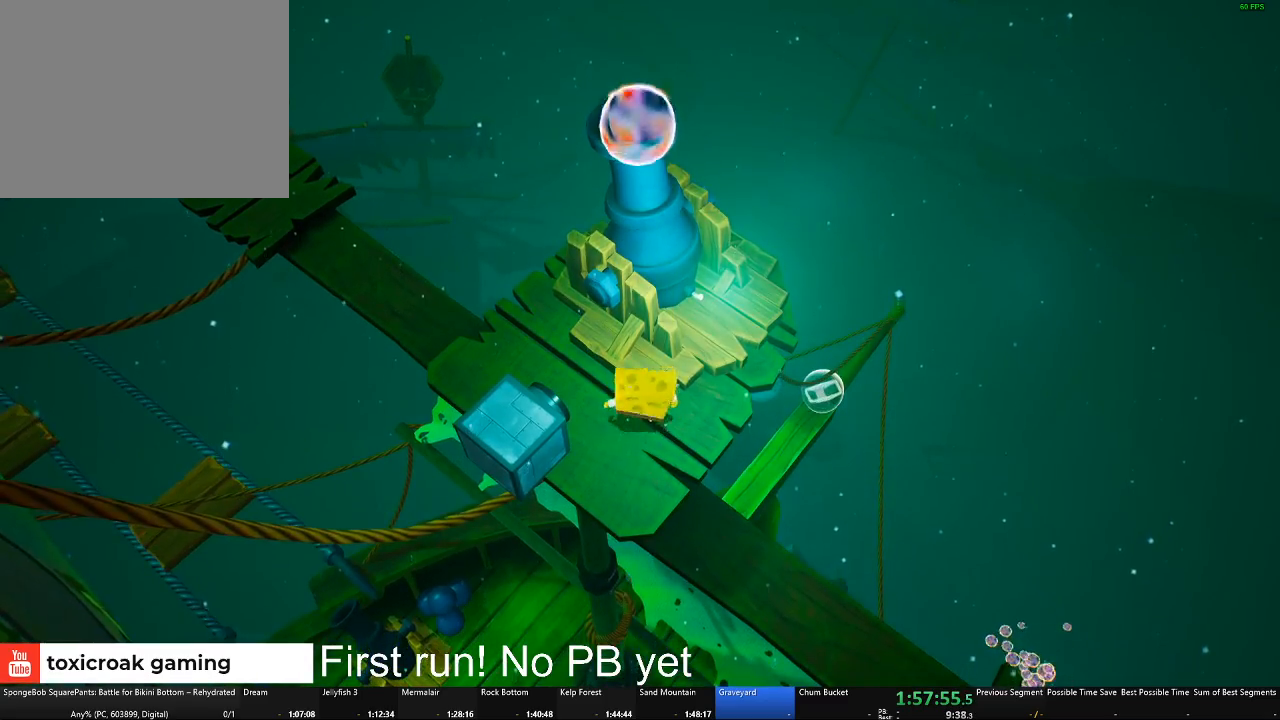
{"buttons": [], "left_stick": "center", "right_stick": "center", "button_events": [[50, "B", "up"]]}